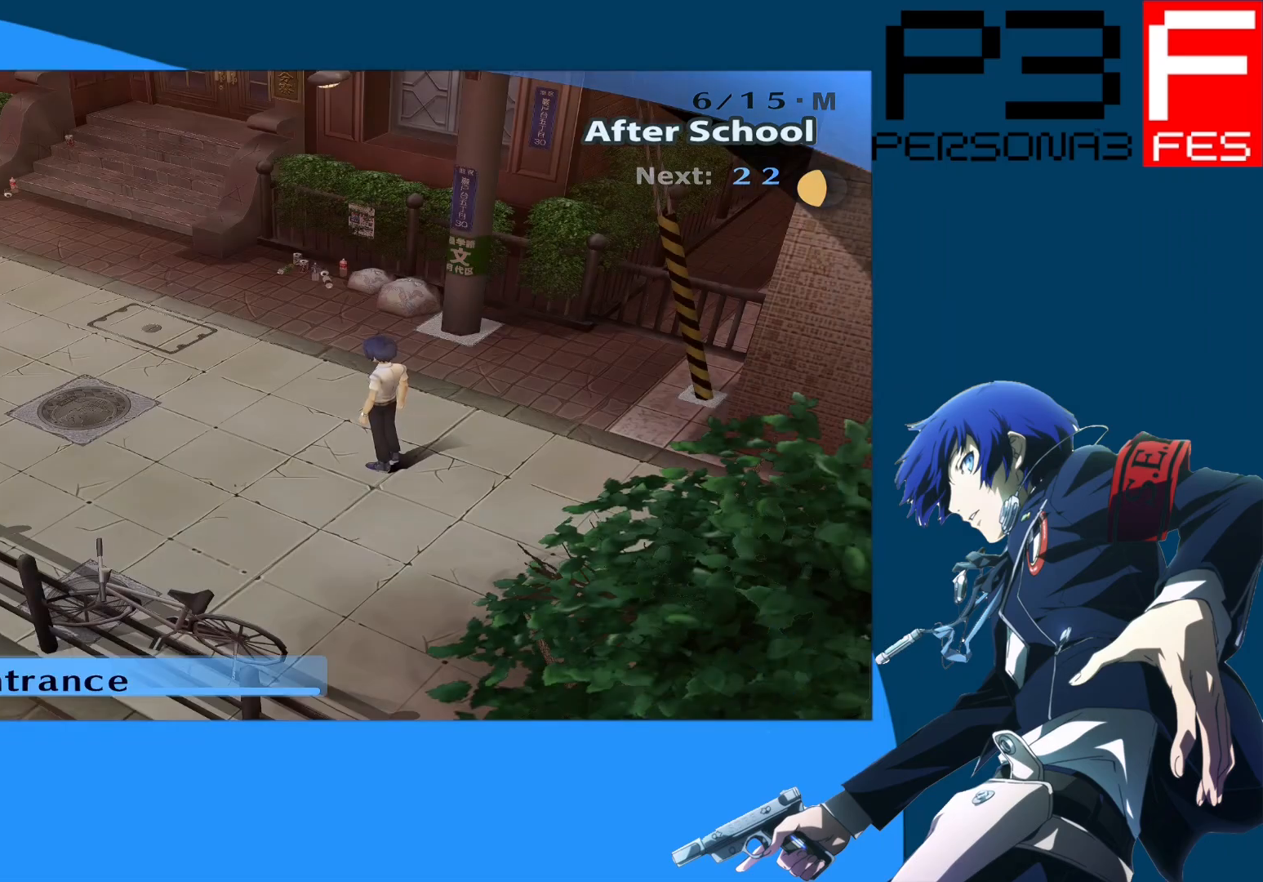
Gameplay with a controller (Xbox layout); each line is a JSON object with the inputs held at the frame after it. "events" lists button and stick changes between this image and that frame as [ms after this image, input, new state], when the widget could be followed in between.
{"buttons": [], "left_stick": "up-left", "right_stick": "center", "events": [[267, "left_stick", "up-left"]]}
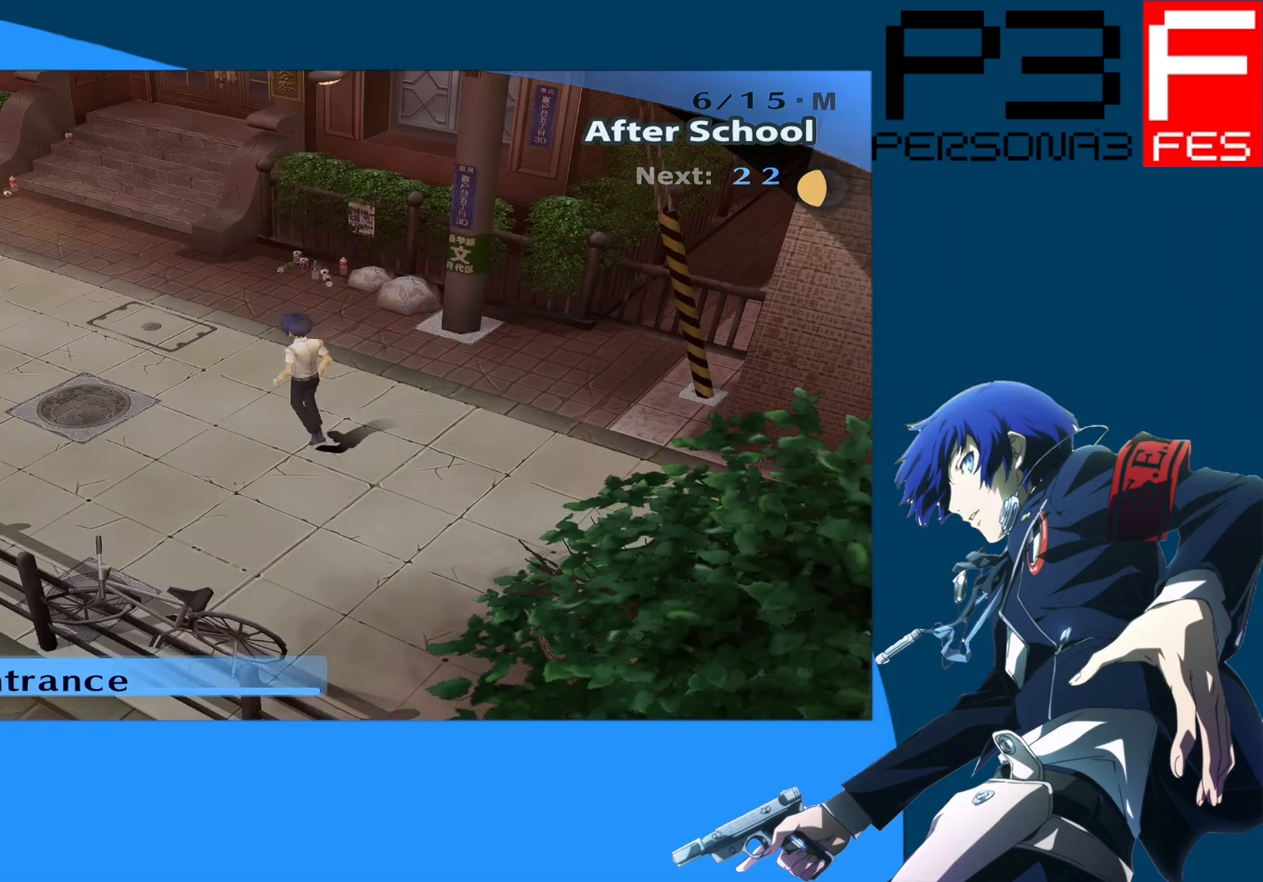
{"buttons": [], "left_stick": "up", "right_stick": "center", "events": [[417, "left_stick", "up"]]}
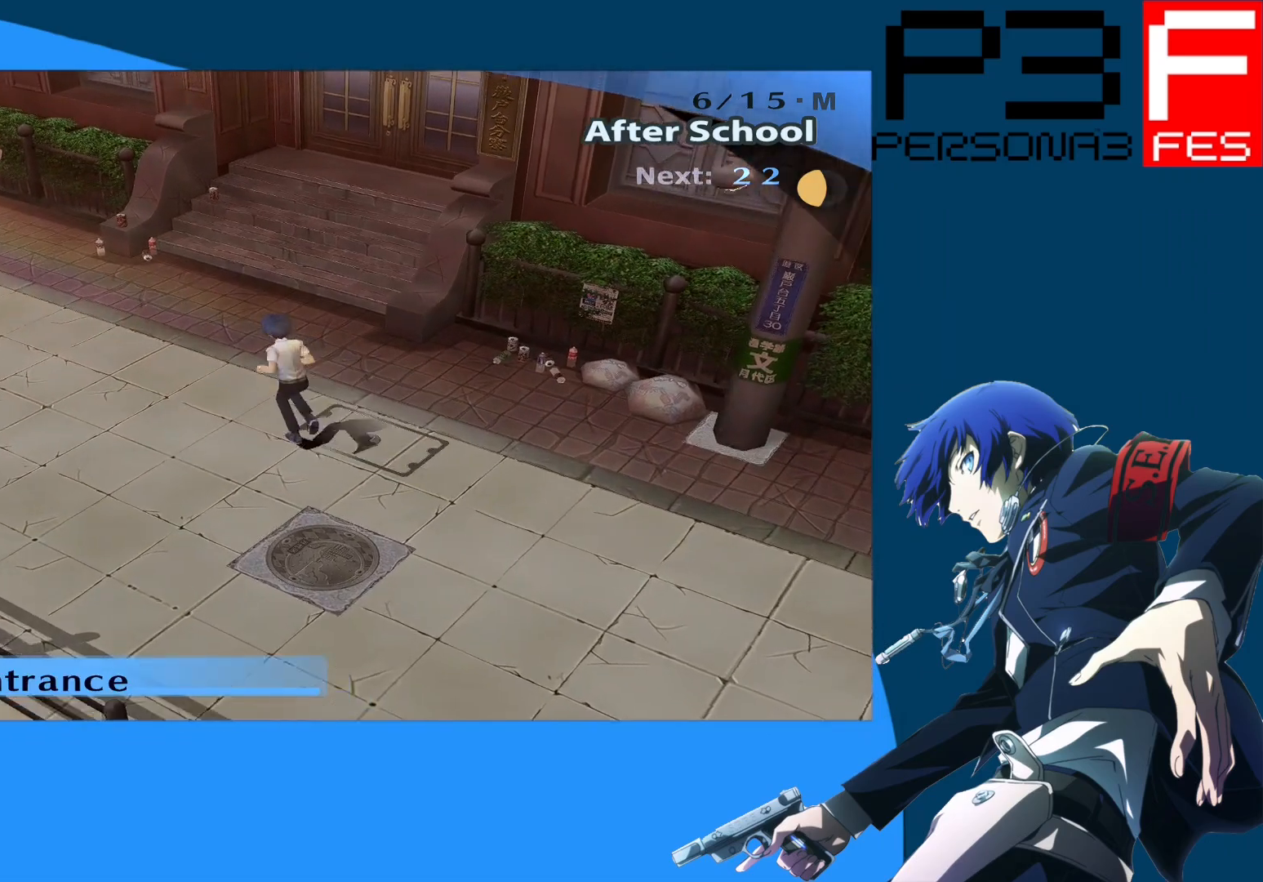
{"buttons": [], "left_stick": "up", "right_stick": "center", "events": []}
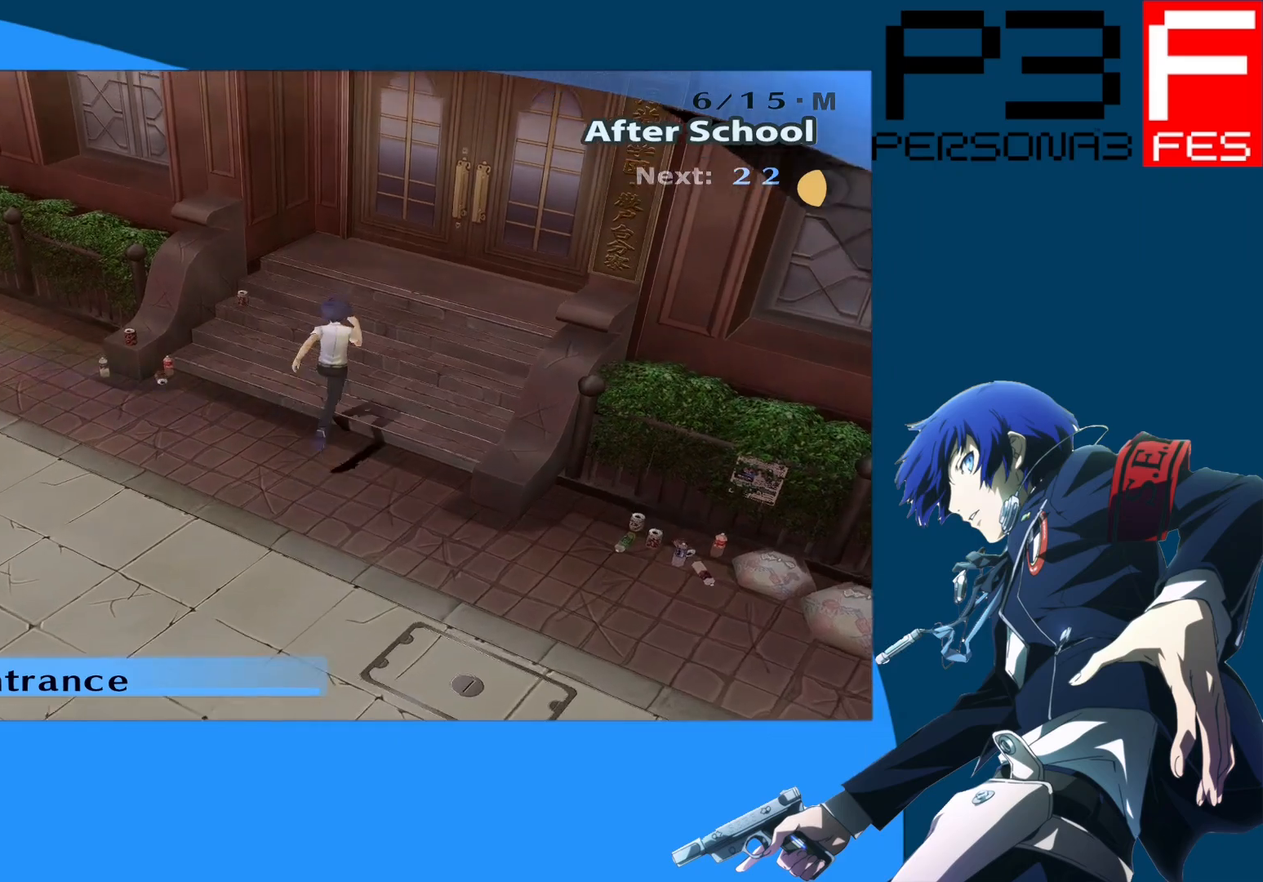
{"buttons": [], "left_stick": "up-right", "right_stick": "center", "events": [[17, "left_stick", "up-right"], [217, "A", "down"], [367, "A", "up"]]}
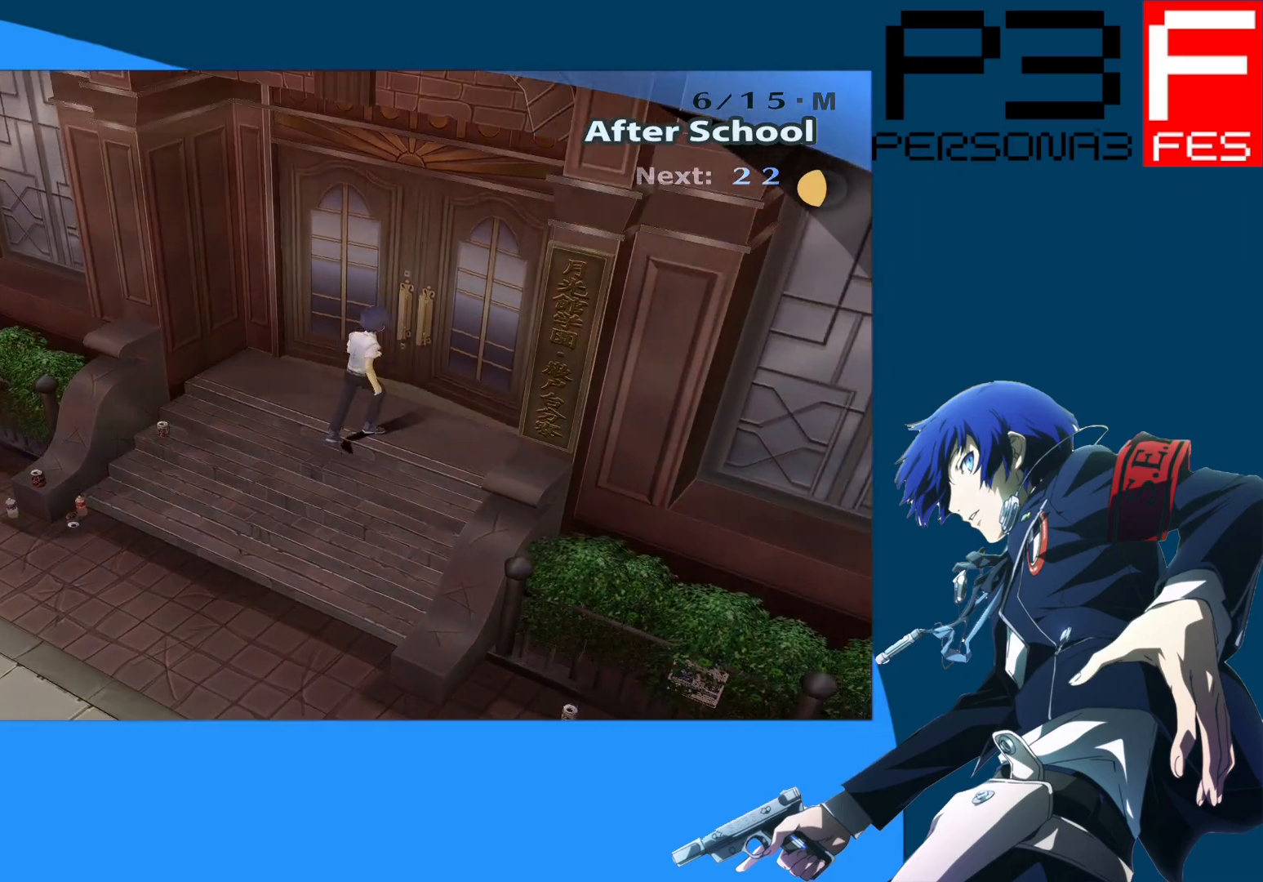
{"buttons": [], "left_stick": "center", "right_stick": "center", "events": [[200, "left_stick", "center"]]}
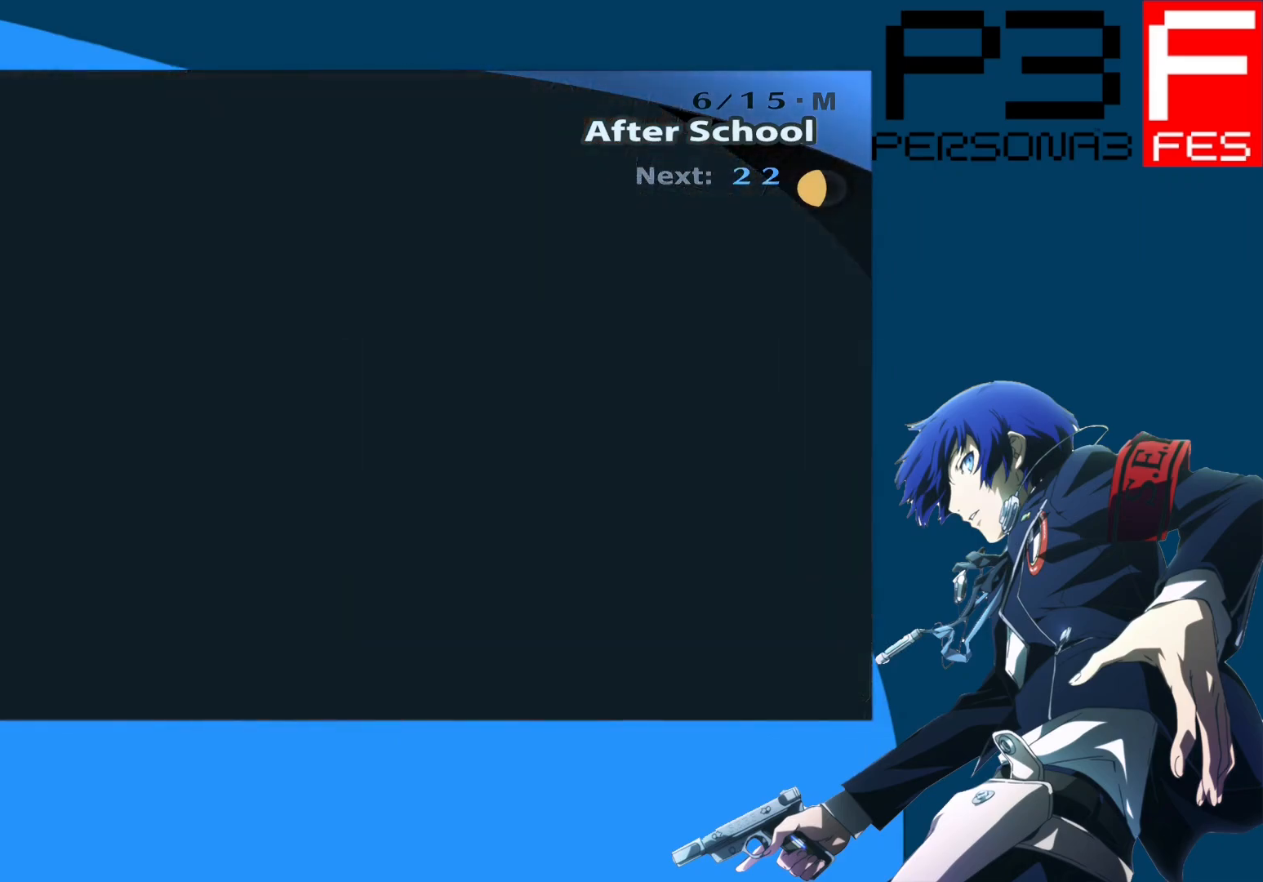
{"buttons": [], "left_stick": "center", "right_stick": "center", "events": []}
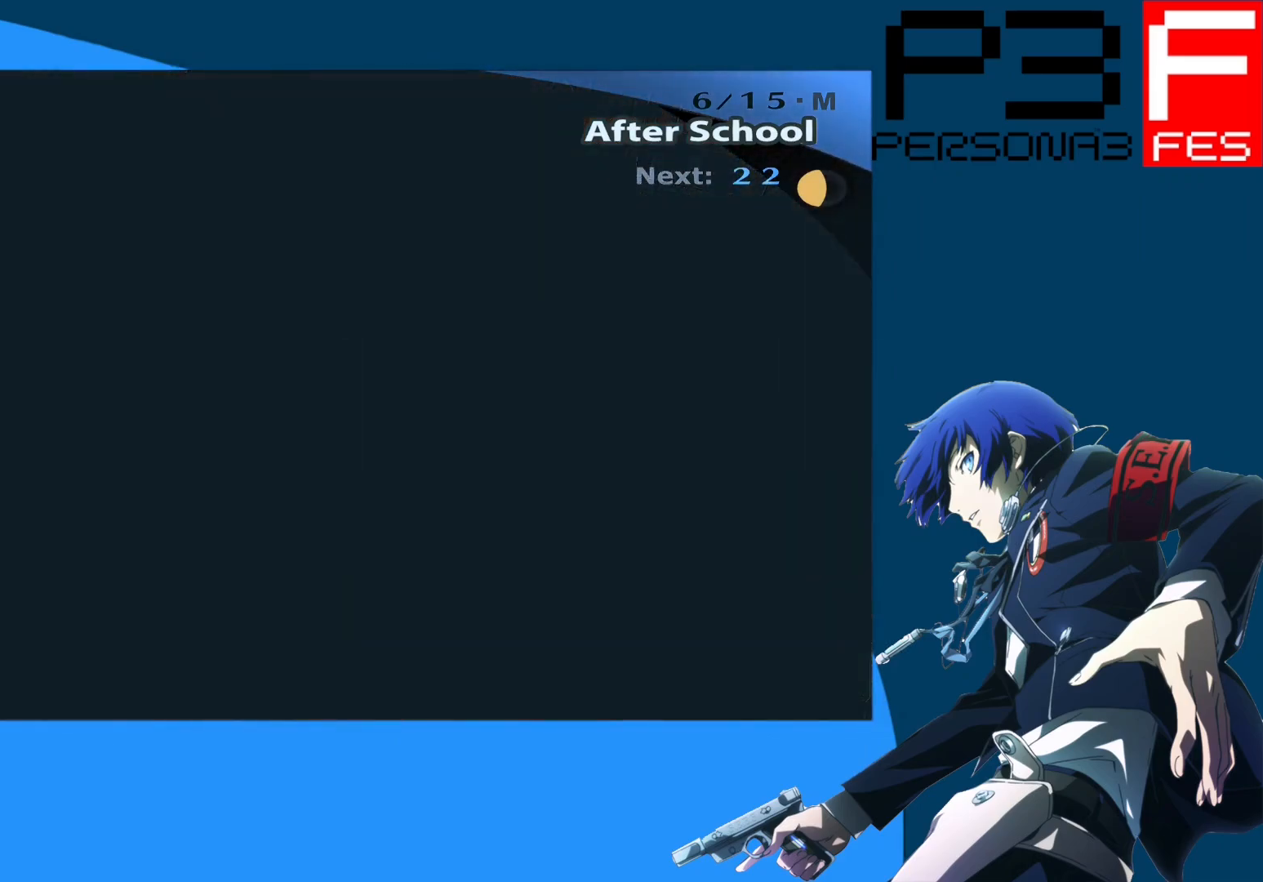
{"buttons": [], "left_stick": "center", "right_stick": "center", "events": []}
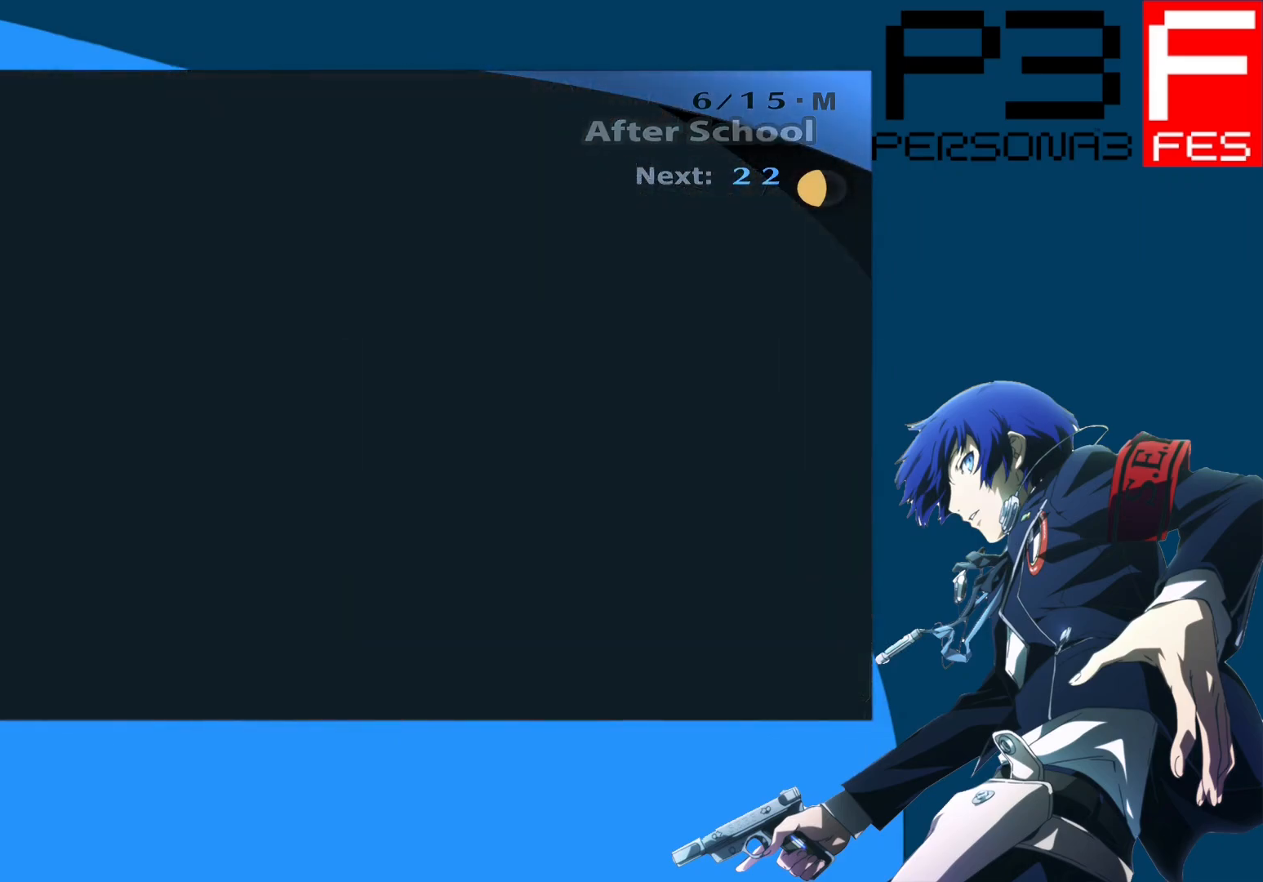
{"buttons": [], "left_stick": "center", "right_stick": "center", "events": []}
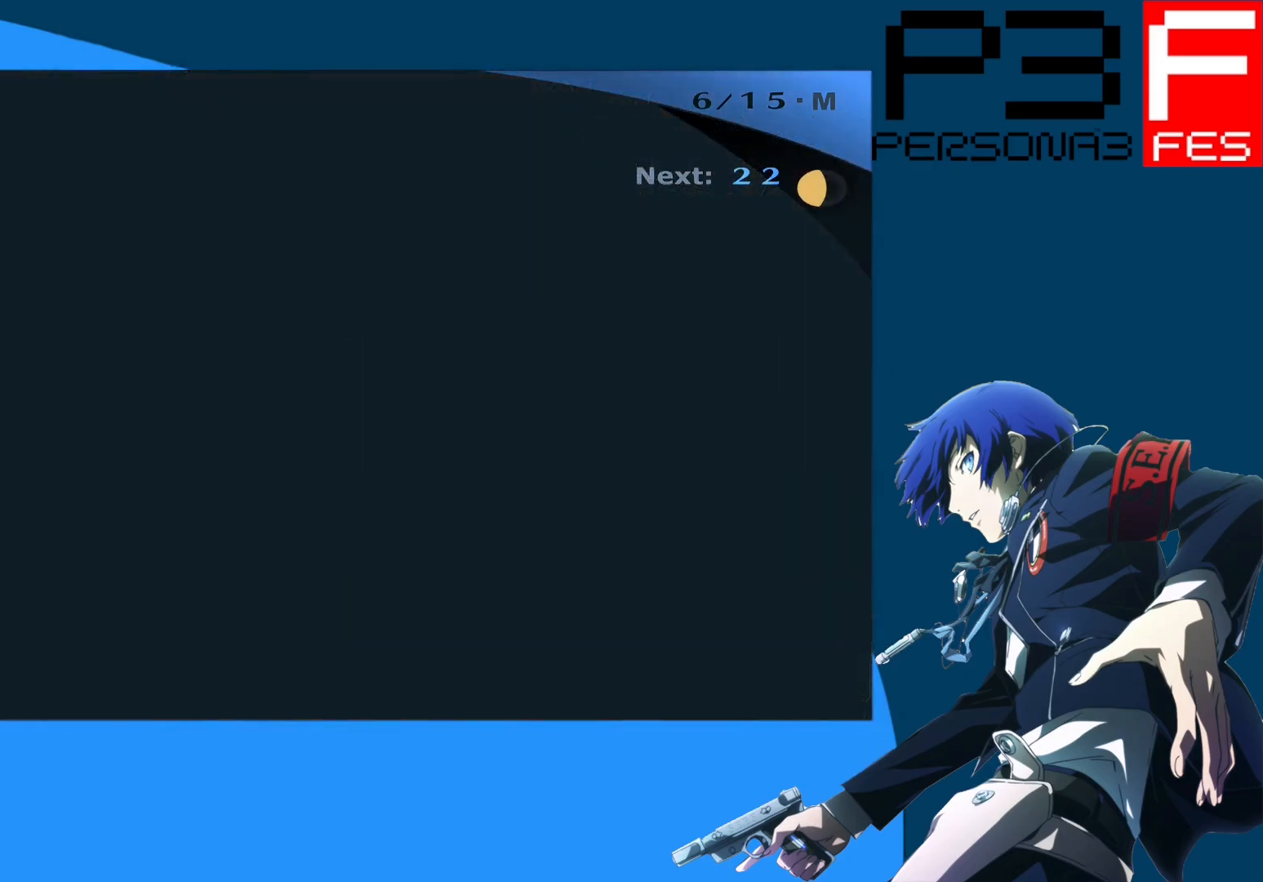
{"buttons": [], "left_stick": "center", "right_stick": "center", "events": []}
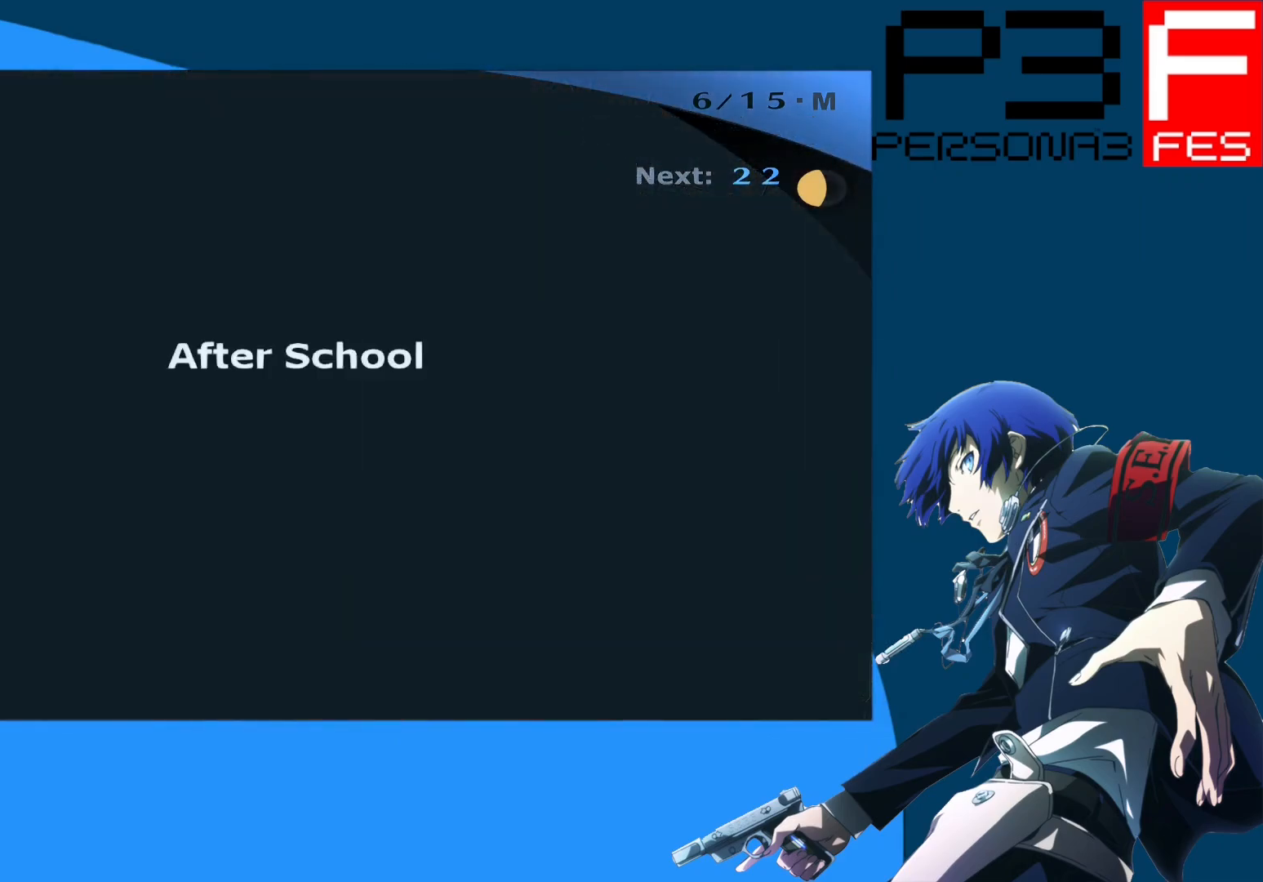
{"buttons": [], "left_stick": "center", "right_stick": "center", "events": []}
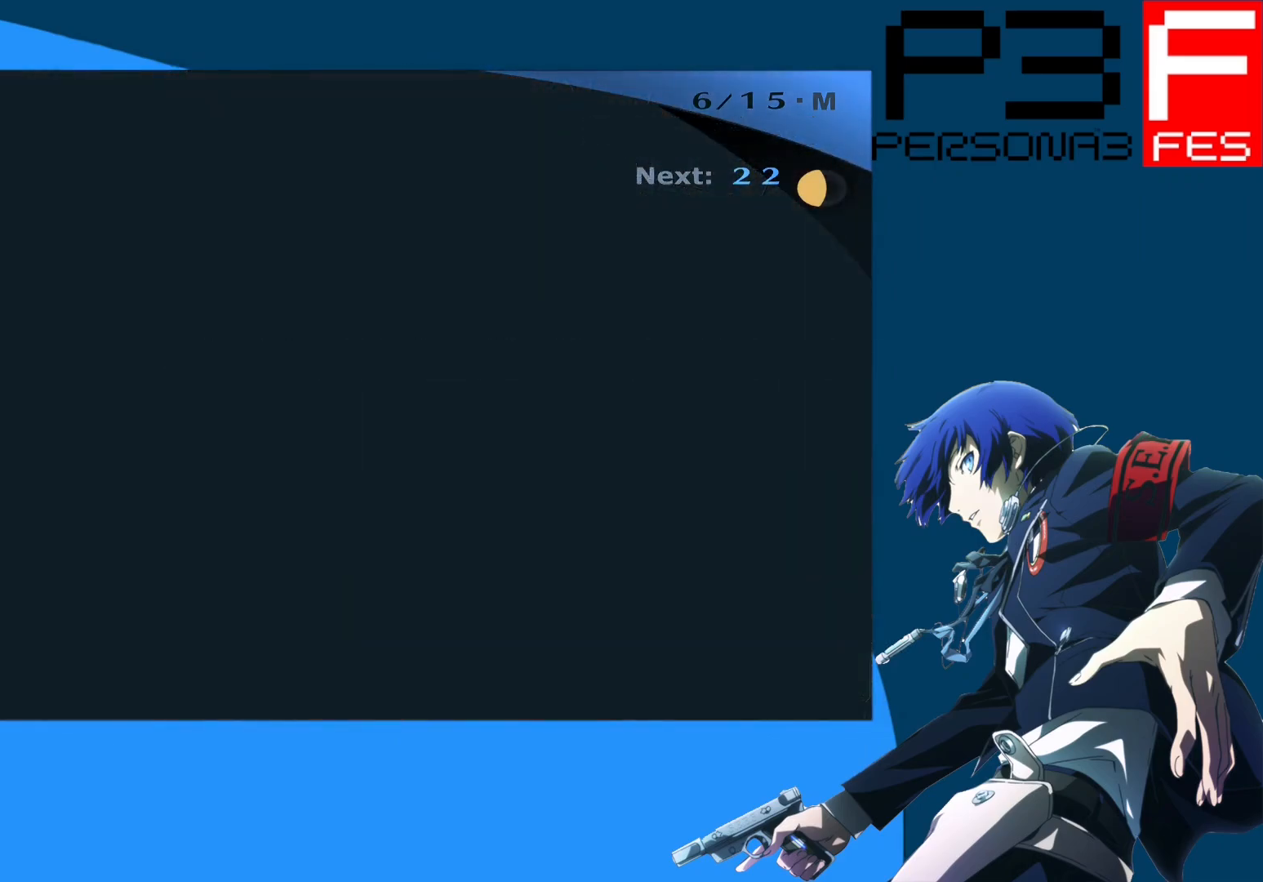
{"buttons": [], "left_stick": "center", "right_stick": "center", "events": []}
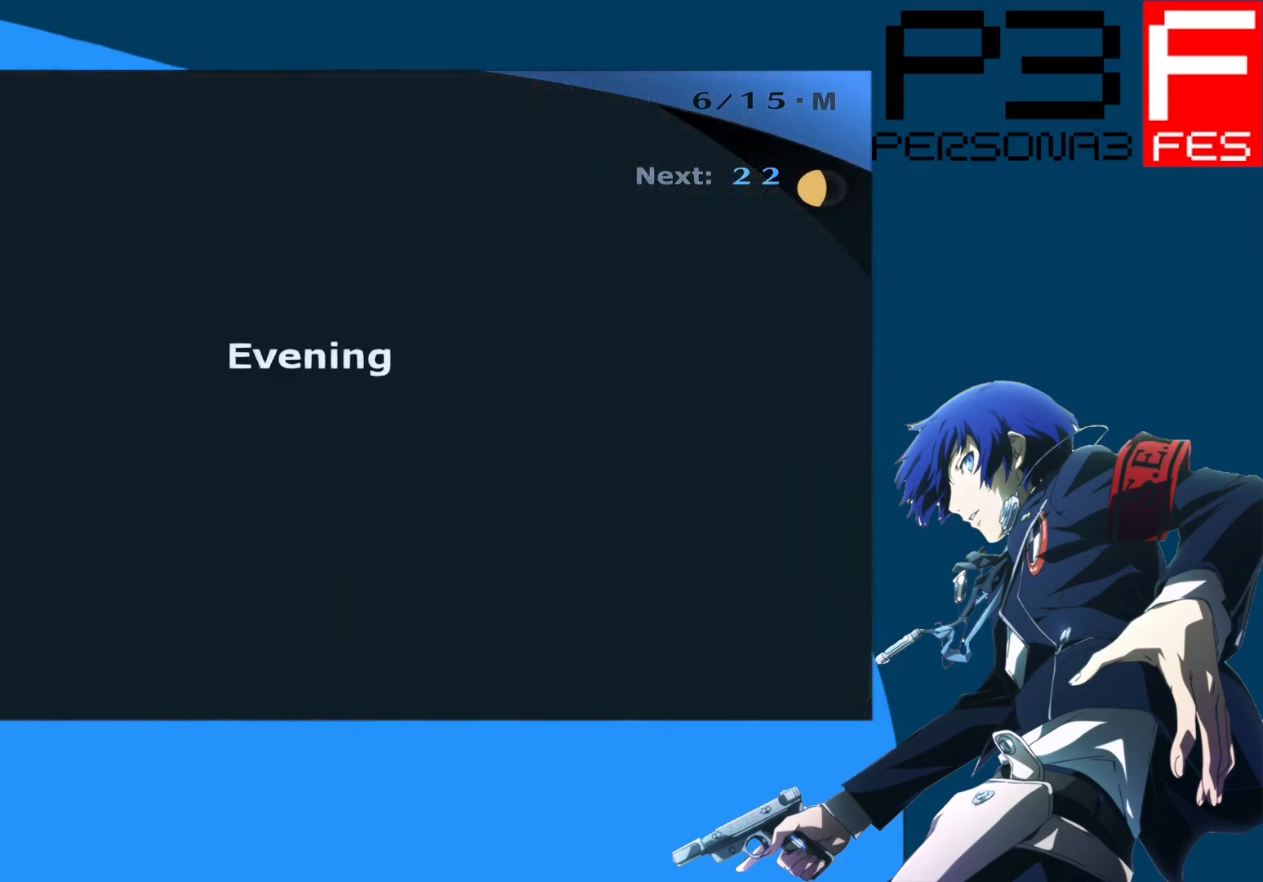
{"buttons": [], "left_stick": "center", "right_stick": "center", "events": []}
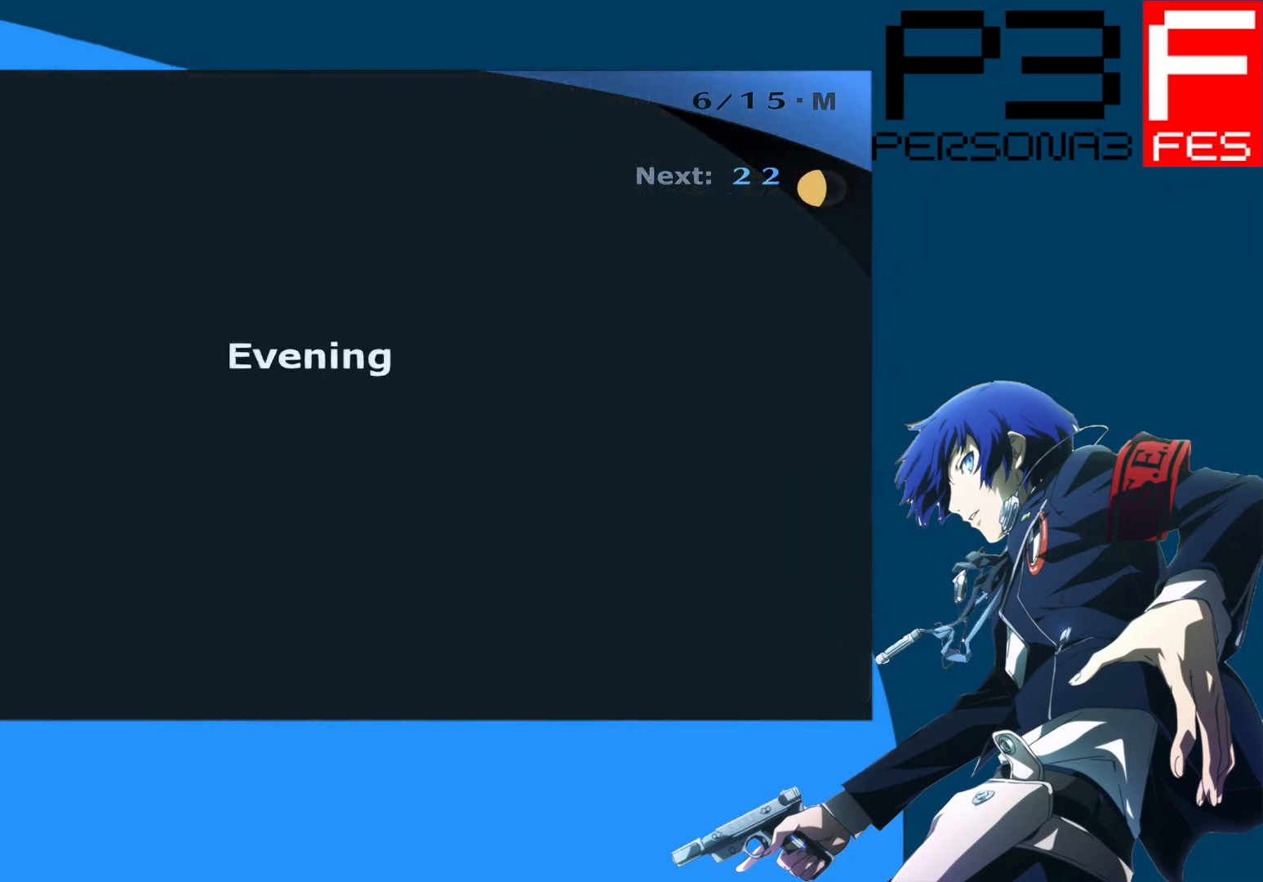
{"buttons": [], "left_stick": "center", "right_stick": "center", "events": []}
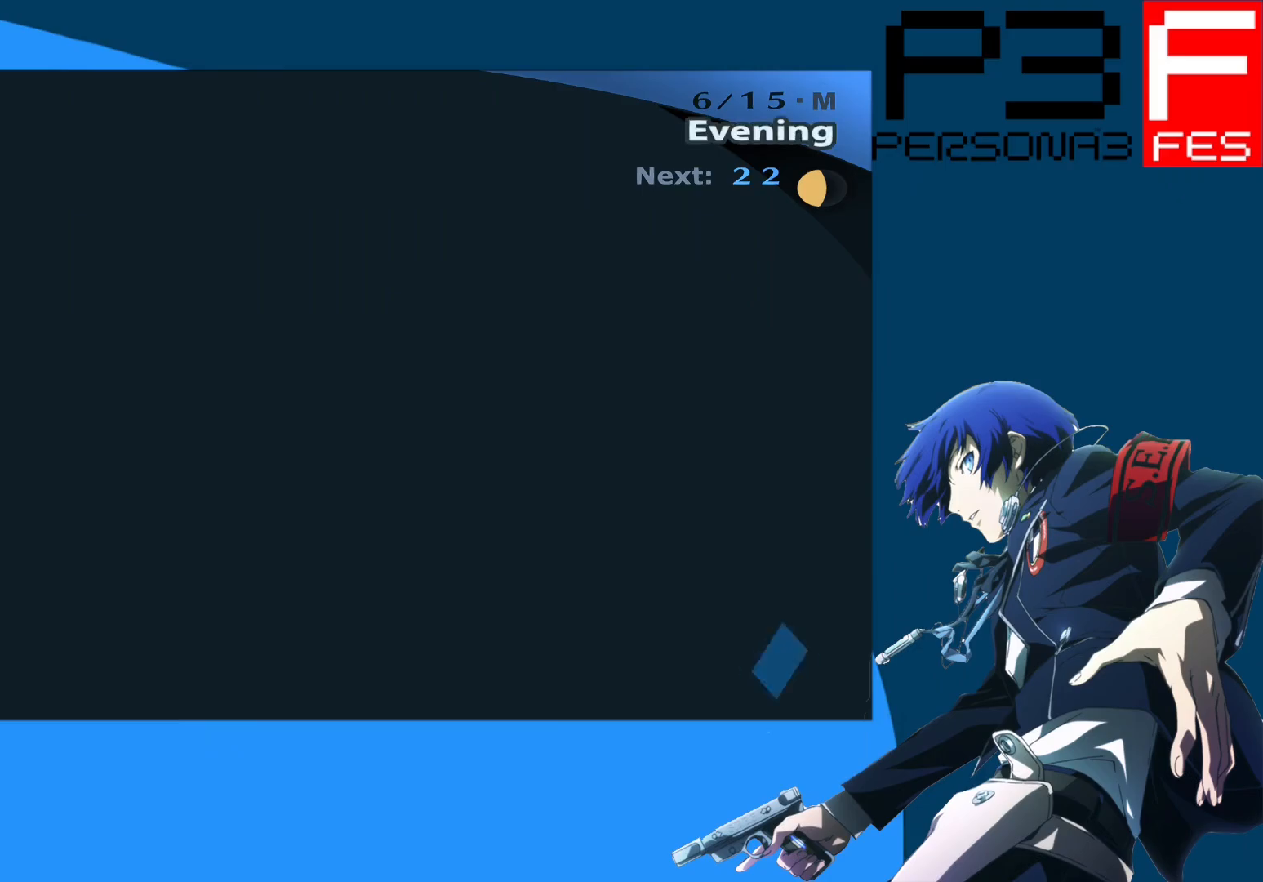
{"buttons": [], "left_stick": "center", "right_stick": "center", "events": []}
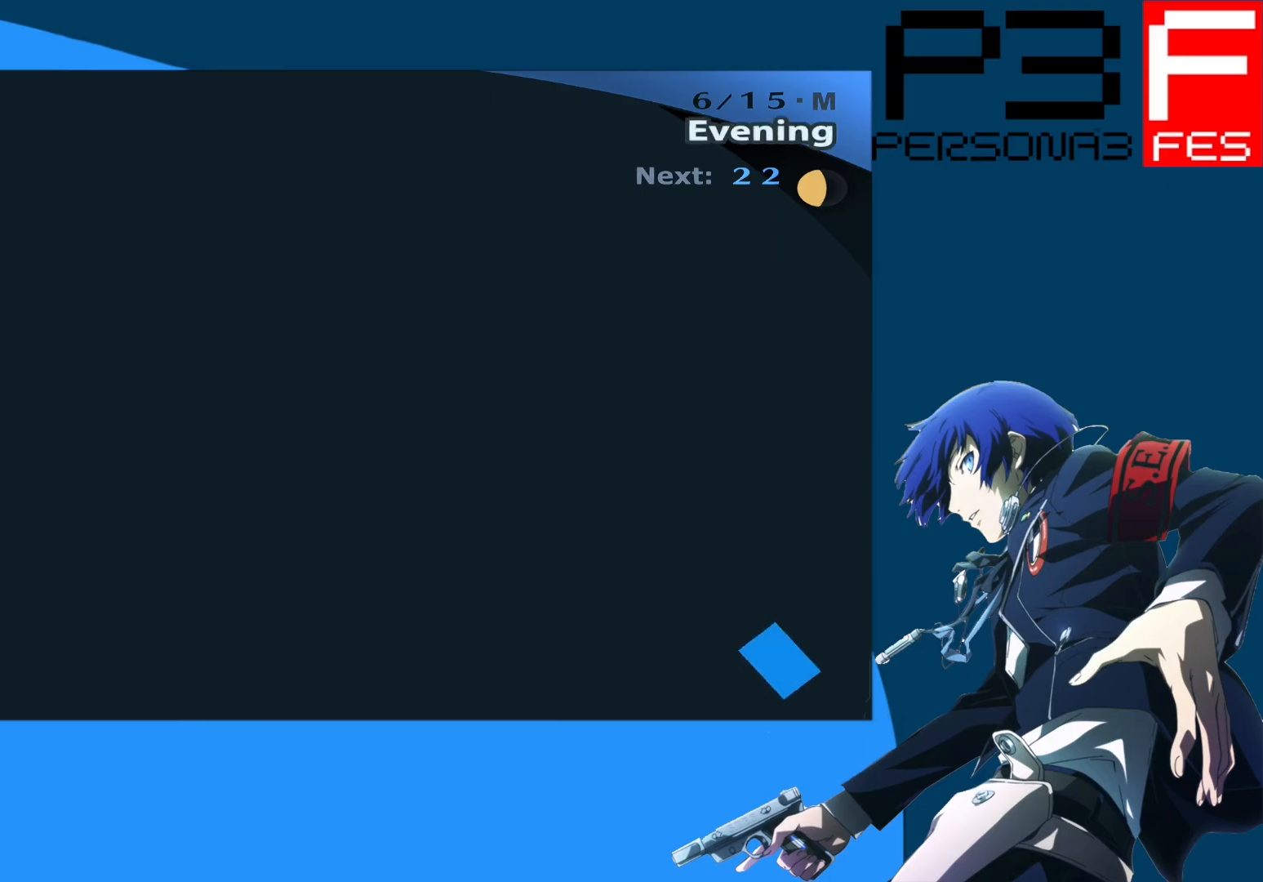
{"buttons": [], "left_stick": "center", "right_stick": "center", "events": []}
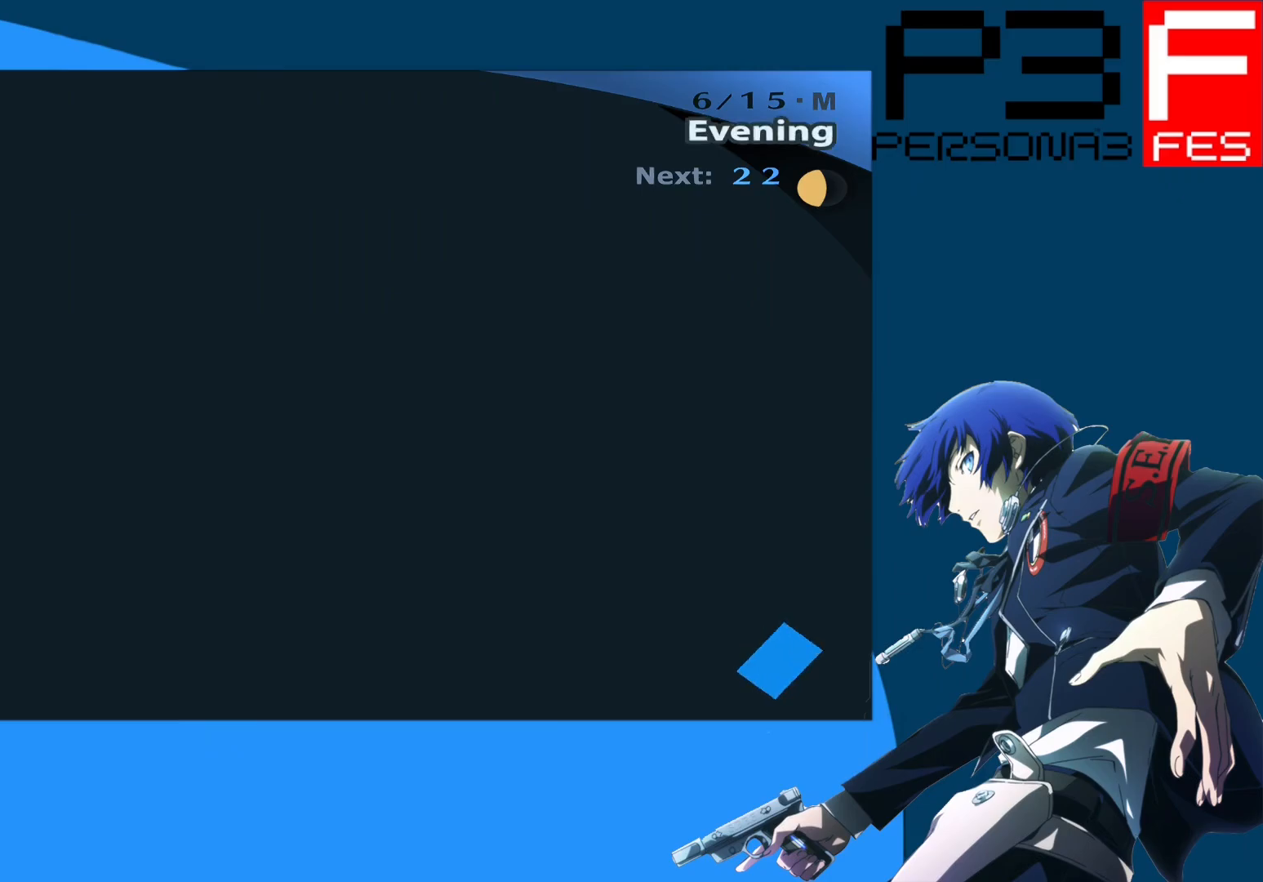
{"buttons": [], "left_stick": "down-left", "right_stick": "center", "events": [[433, "left_stick", "down-left"]]}
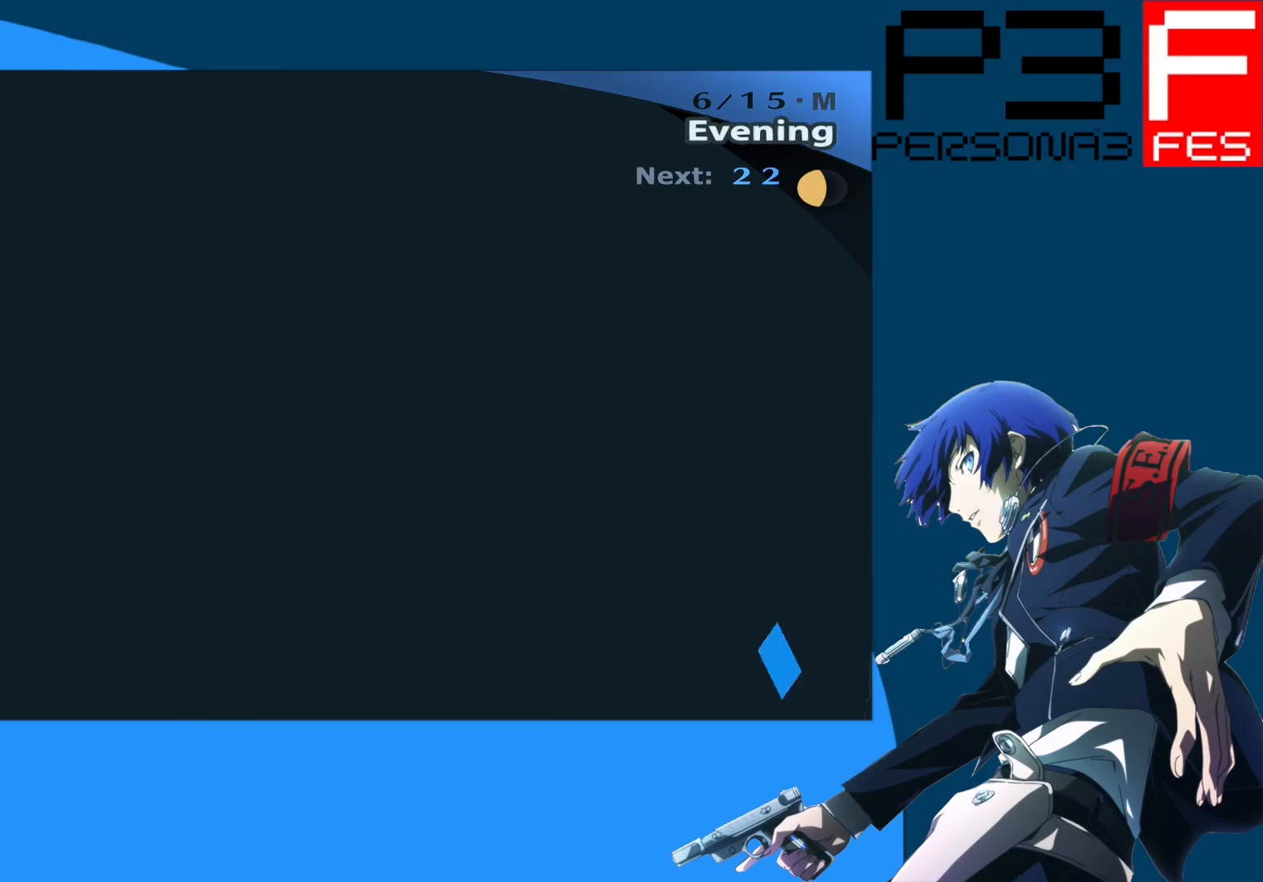
{"buttons": [], "left_stick": "down-left", "right_stick": "center", "events": [[167, "left_stick", "down-right"], [250, "left_stick", "up-right"], [383, "left_stick", "up-left"], [467, "left_stick", "down-left"]]}
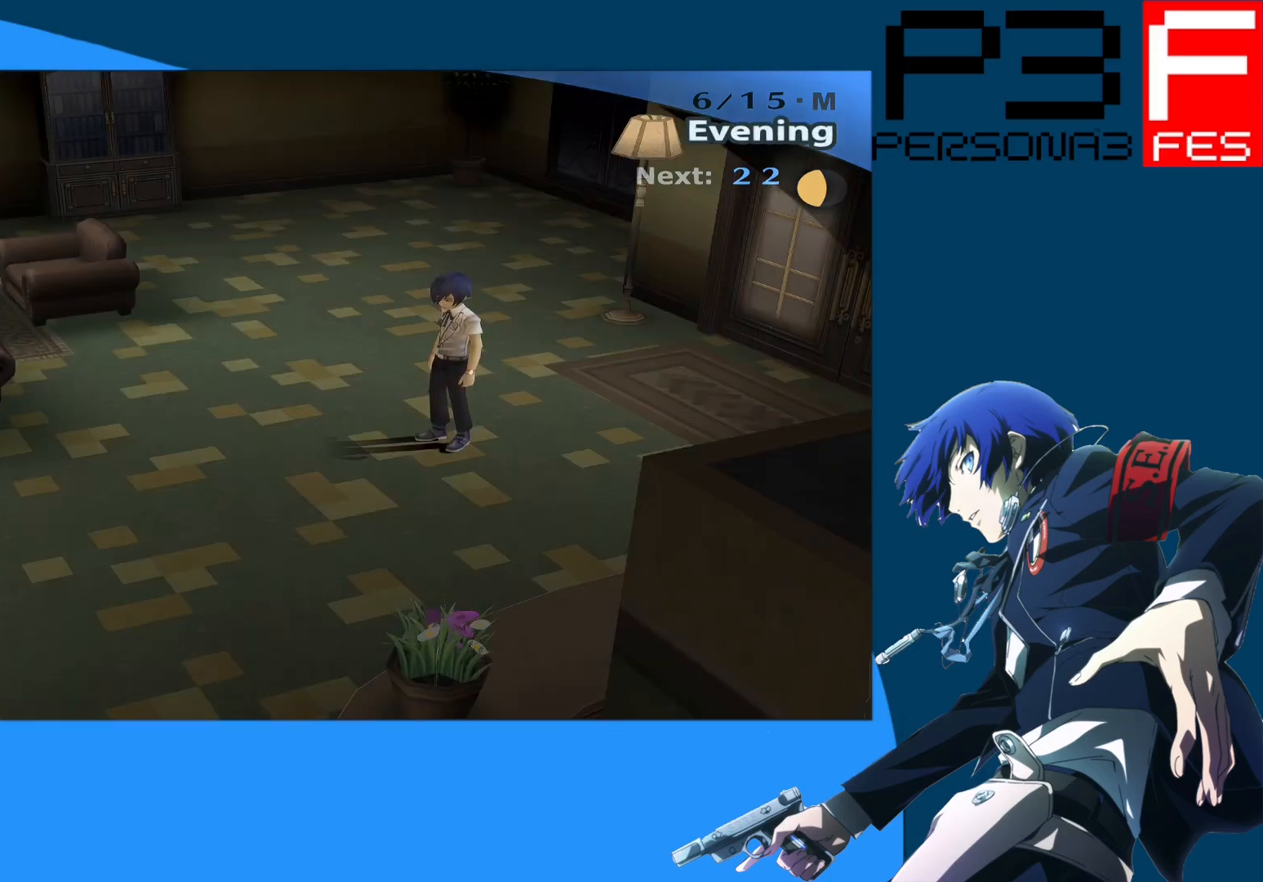
{"buttons": [], "left_stick": "center", "right_stick": "center", "events": [[83, "left_stick", "center"]]}
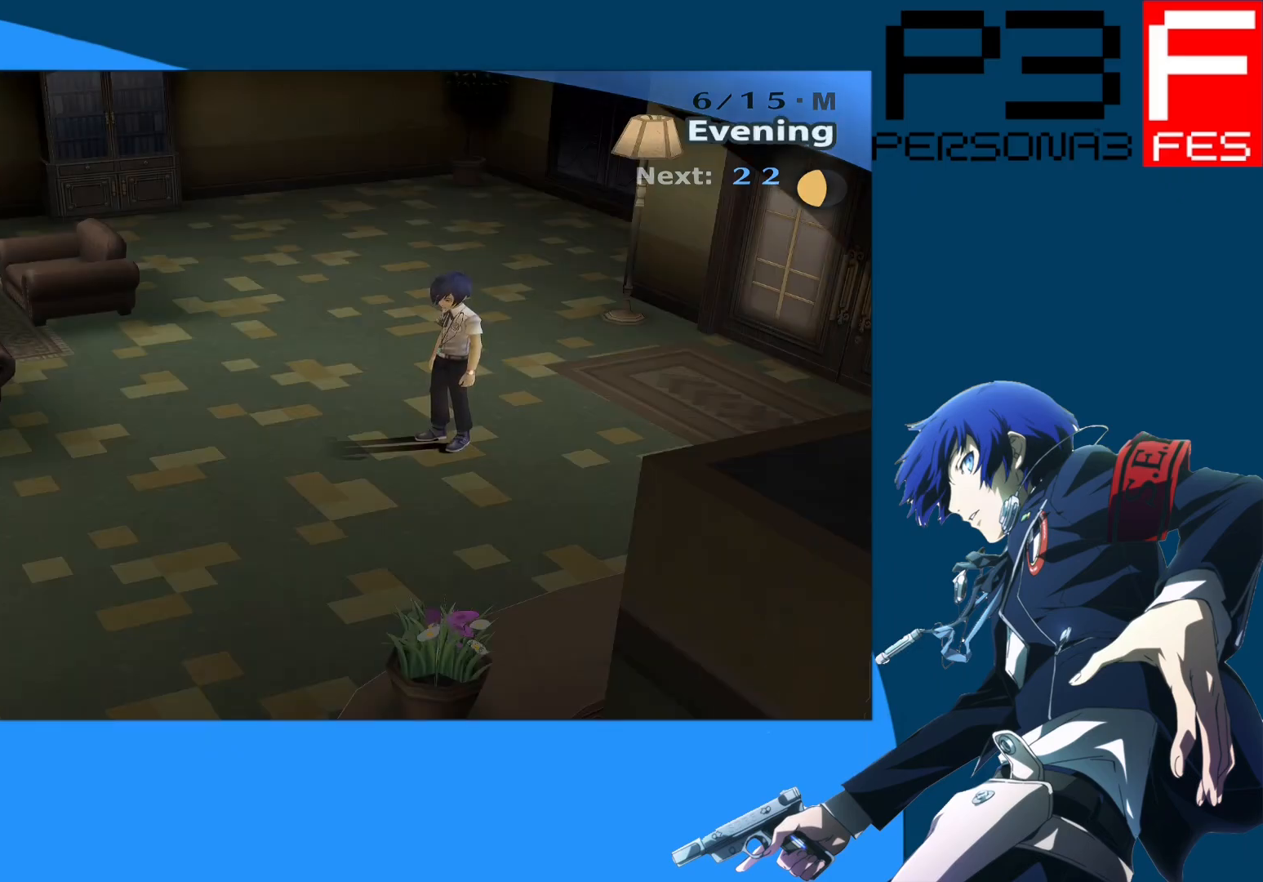
{"buttons": [], "left_stick": "center", "right_stick": "center", "events": []}
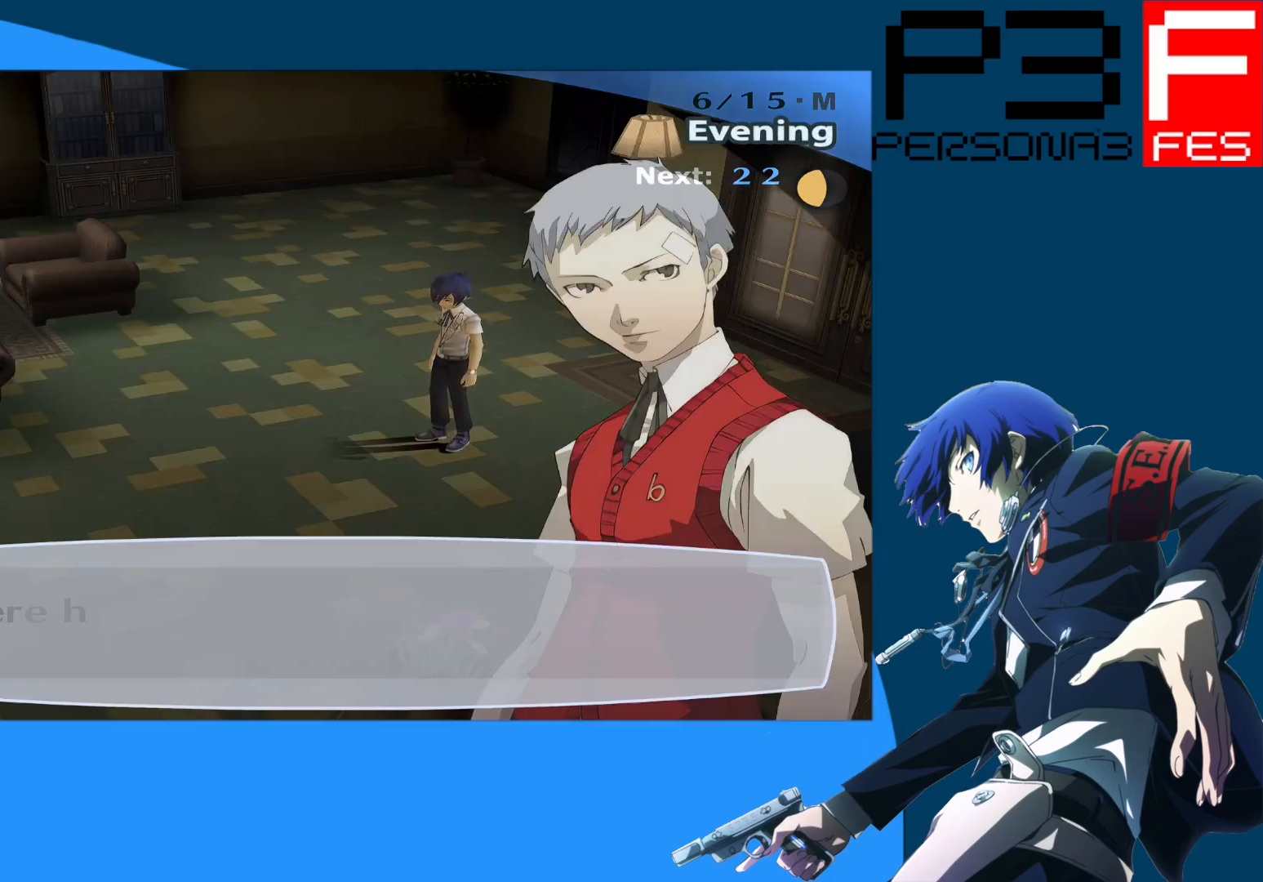
{"buttons": [], "left_stick": "center", "right_stick": "center", "events": []}
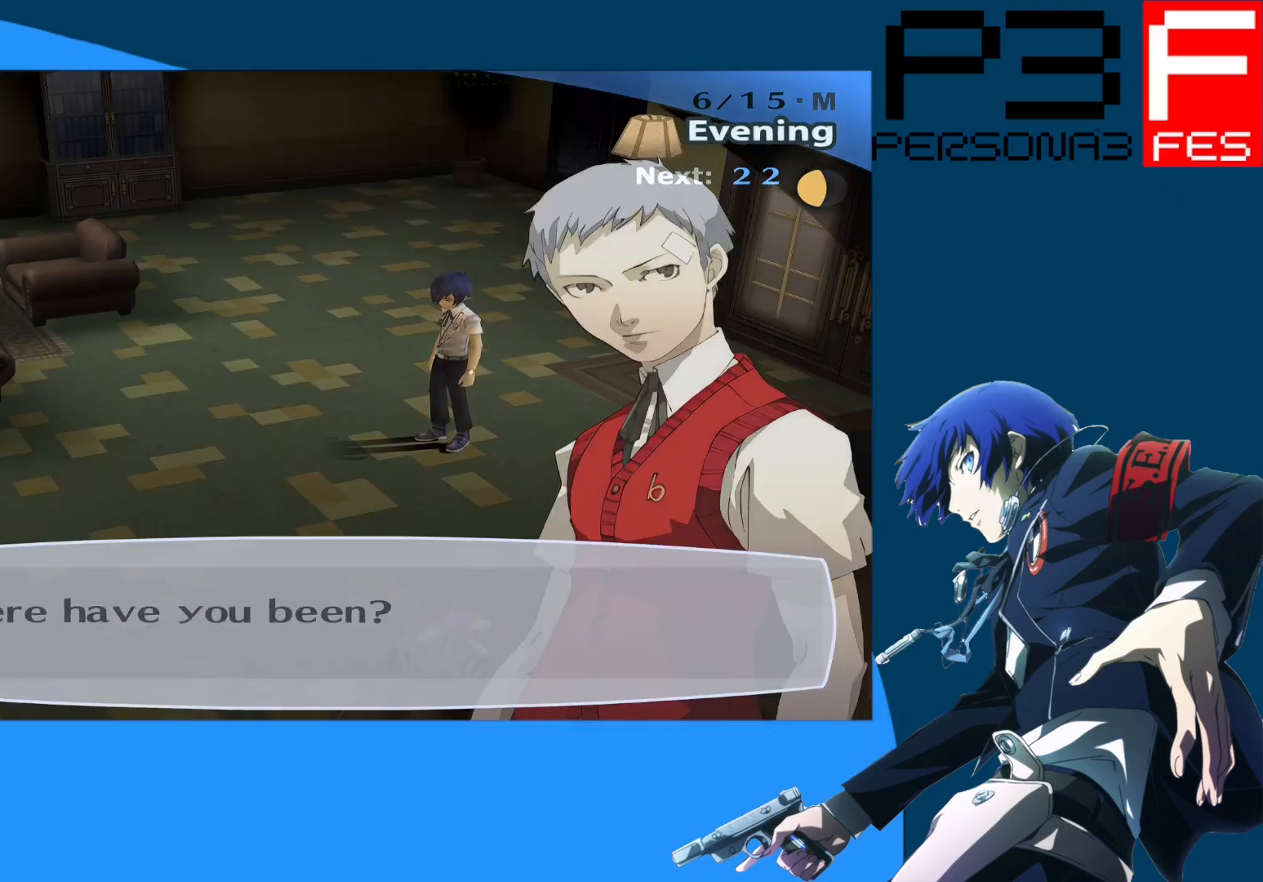
{"buttons": [], "left_stick": "center", "right_stick": "center", "events": []}
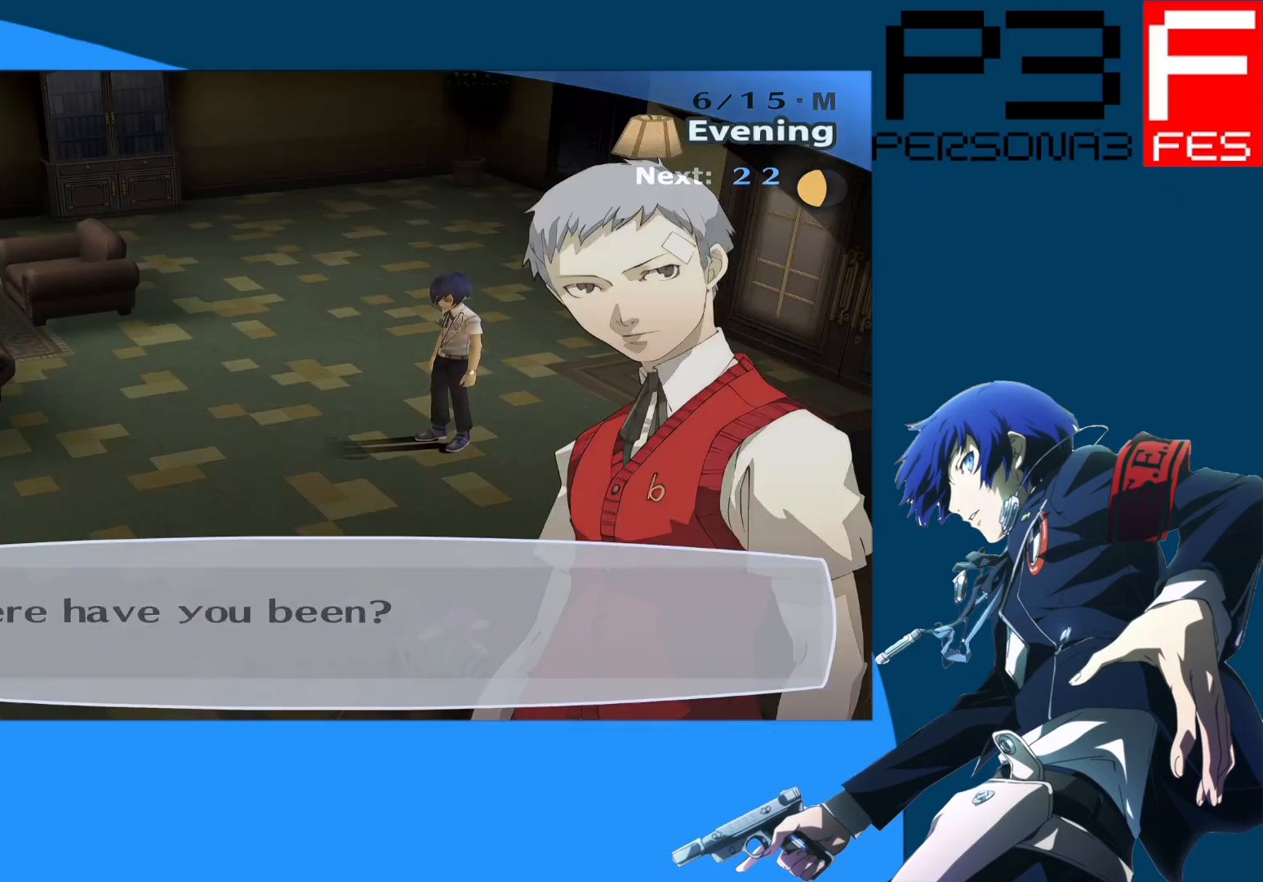
{"buttons": [], "left_stick": "center", "right_stick": "center", "events": [[183, "A", "down"], [350, "A", "up"]]}
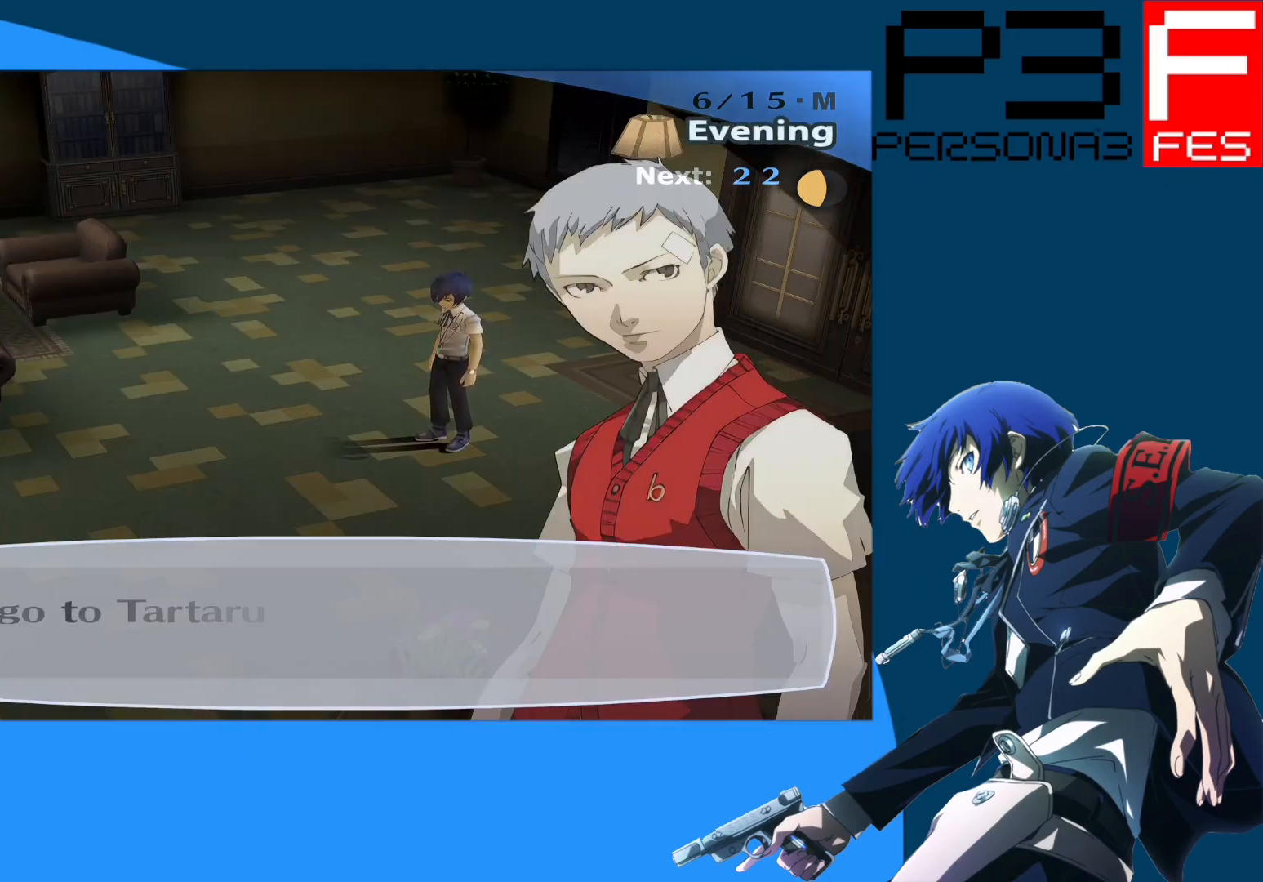
{"buttons": [], "left_stick": "center", "right_stick": "center", "events": []}
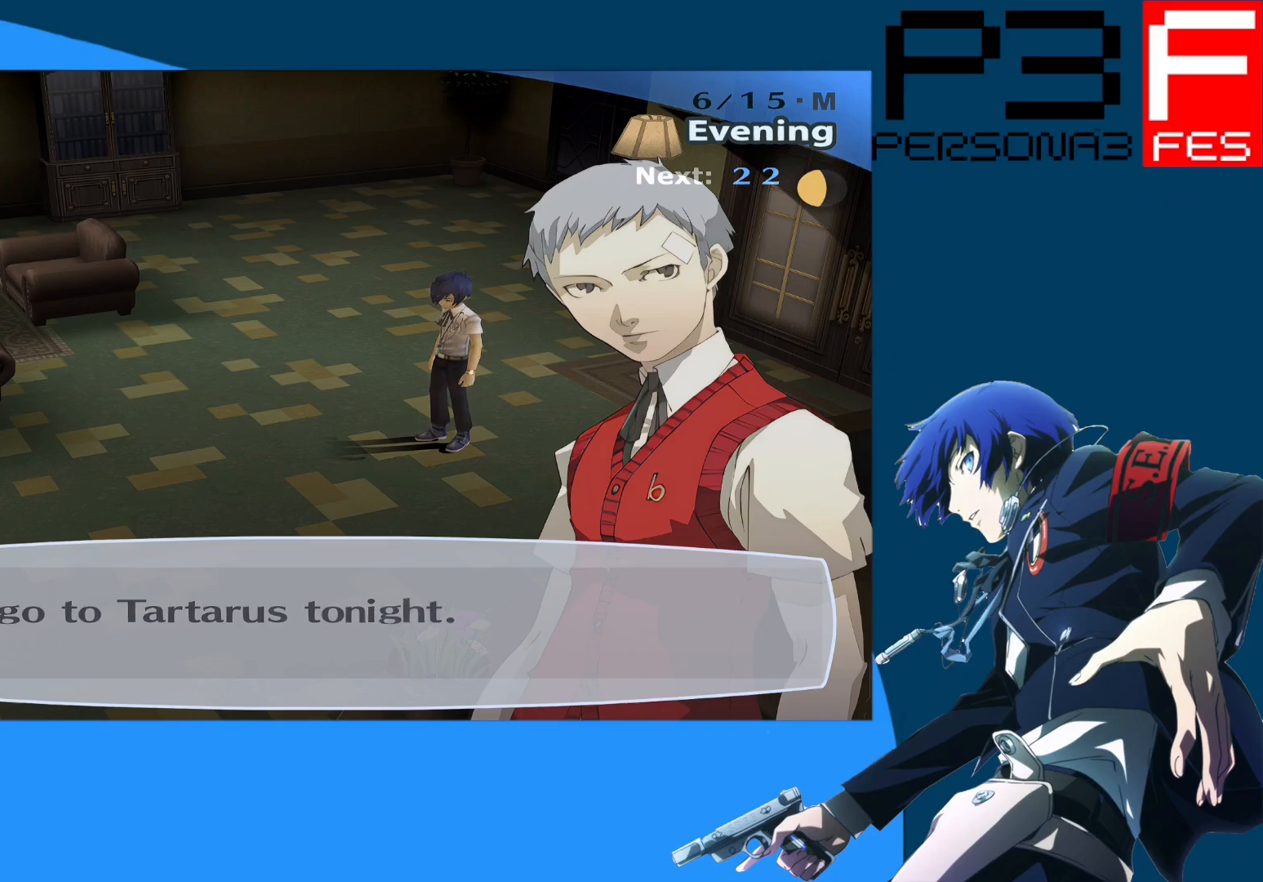
{"buttons": [], "left_stick": "center", "right_stick": "center", "events": []}
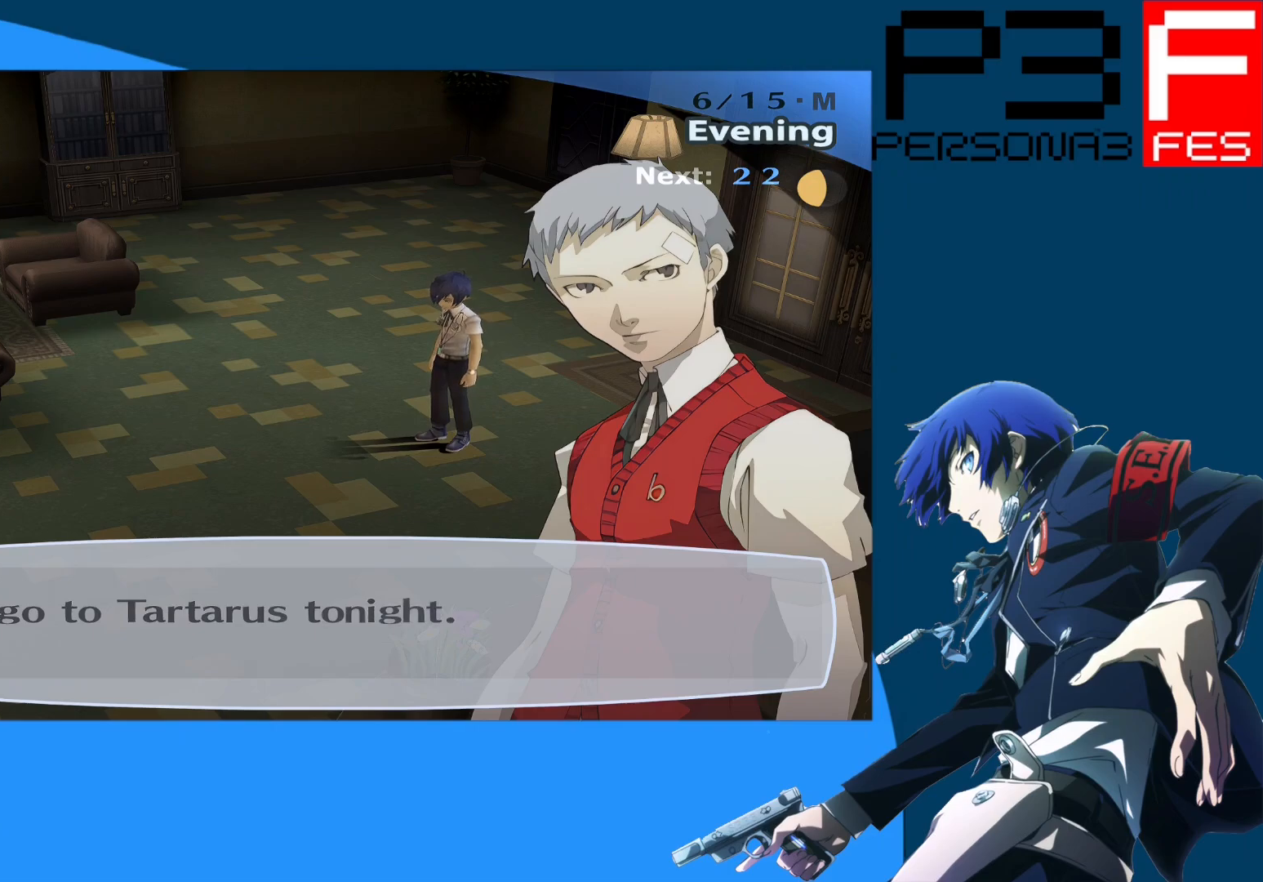
{"buttons": [], "left_stick": "center", "right_stick": "center", "events": [[150, "A", "down"], [300, "A", "up"]]}
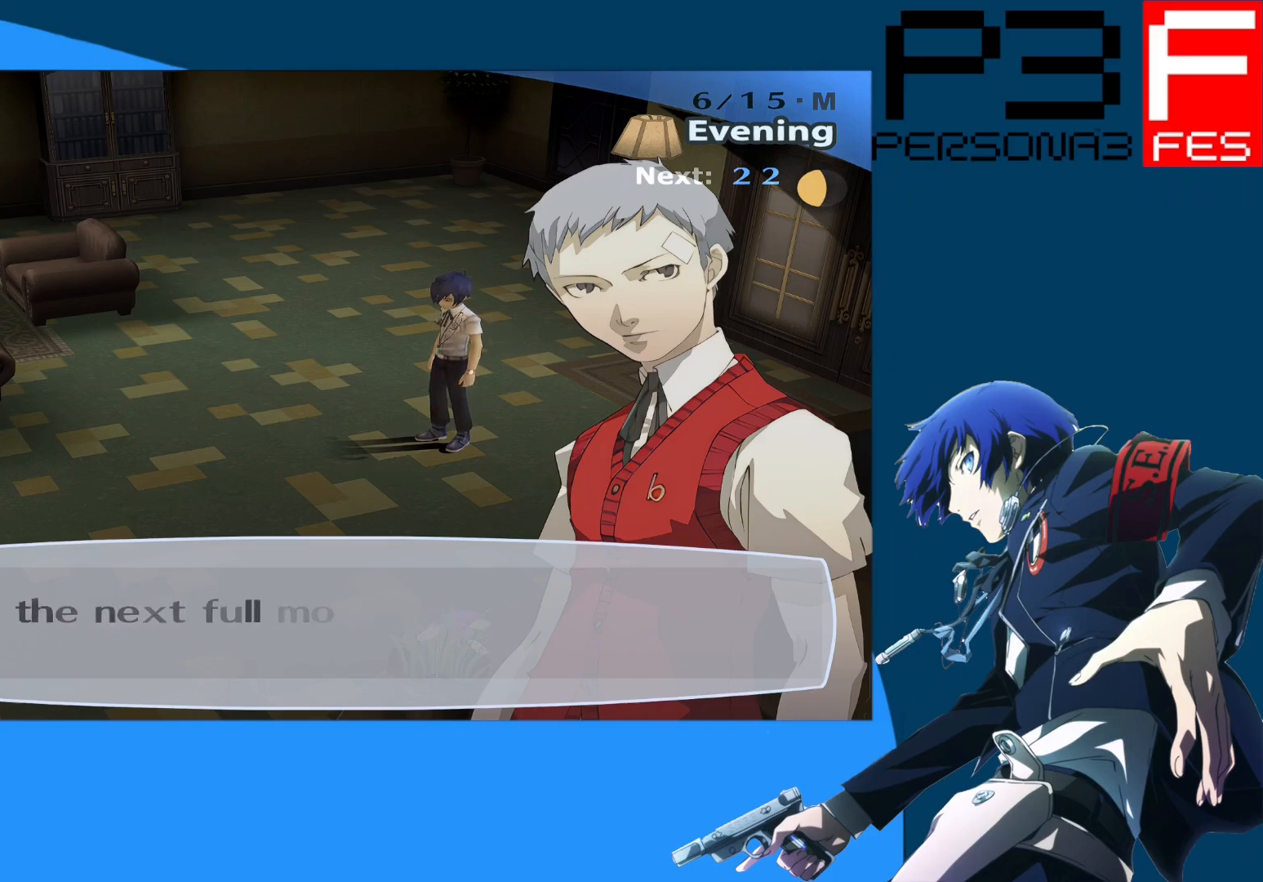
{"buttons": [], "left_stick": "center", "right_stick": "center", "events": []}